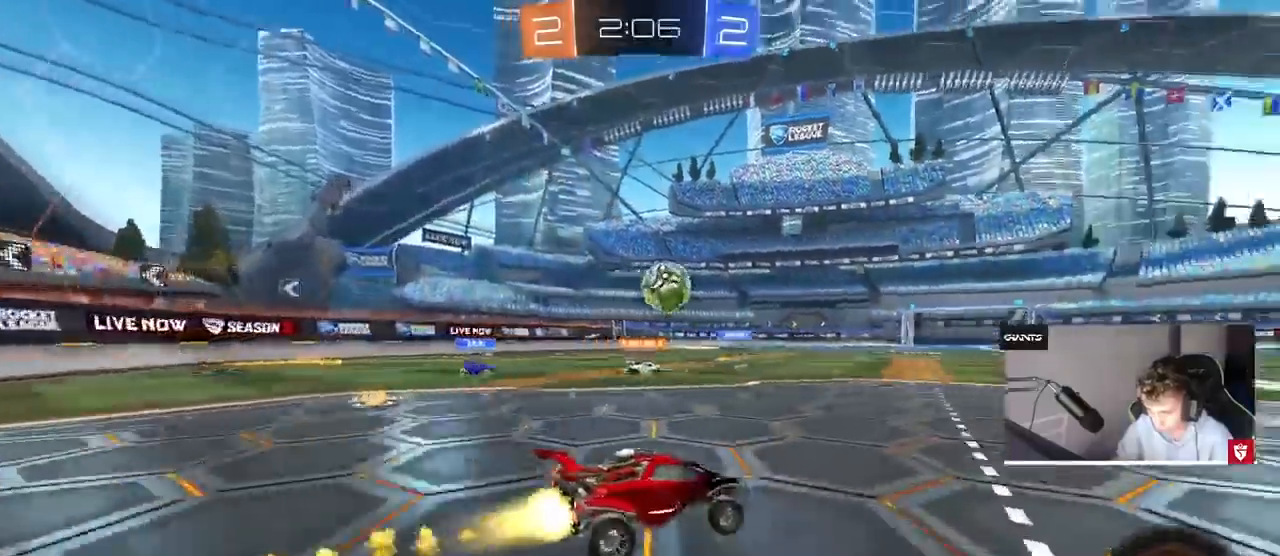
Gameplay with keyboard and mouse; each line is a JSON object with the keys and mouse buttons held at the frame after it. "events" lists presses ("down") and releases ("up") of "1", "2", "3", "4", "5", "a", "alt", "c", "caps_lock", "ctrl", "d", "e", "f", "g", "q", "r", "s", "shift", "space", "t", "tab", "v", "w", "x", "z", "mouse_left", "mouse_wheel" and "mouse_right" between this image and that frame as [ms after this image, input, new state], when the widget could be followed in between. "mouse_left", "mouse_wheel", "mouse_right" = the "left", "wheel", "right" buttons of the "mouse" list. No other keys are recorded. "wheel" means that the mouse wheel is clicked or scrolled. Mouse movement is not recorded.
{"keys": ["w"], "mouse": [], "events": [[167, "mouse_left", "up"]]}
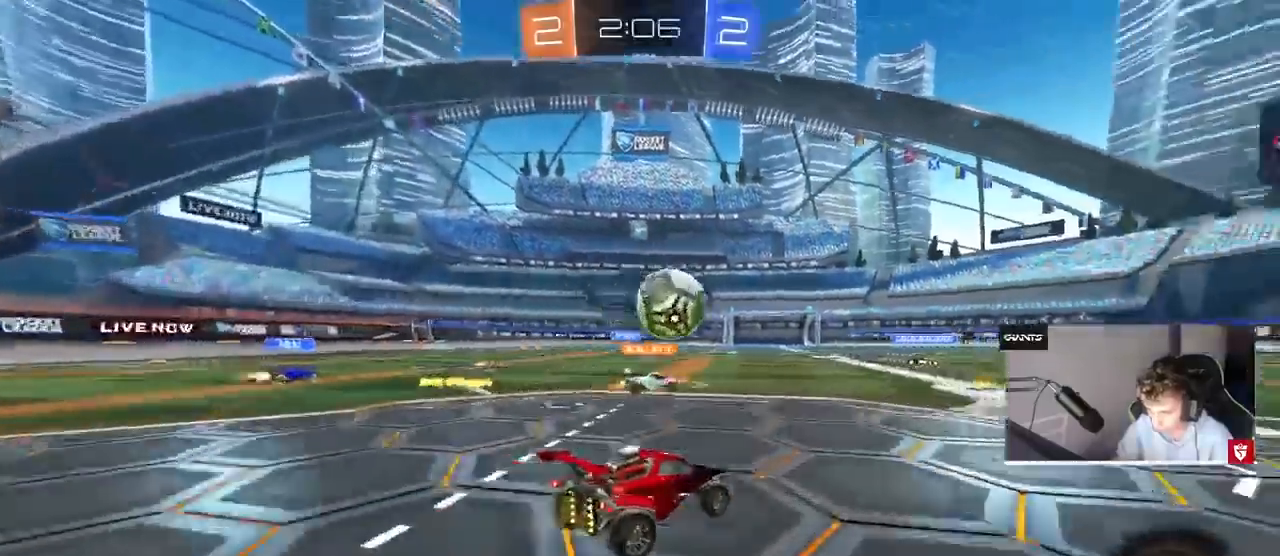
{"keys": ["w"], "mouse": [], "events": [[200, "w", "up"], [233, "d", "down"], [300, "w", "down"], [333, "d", "up"], [367, "a", "down"], [500, "a", "up"]]}
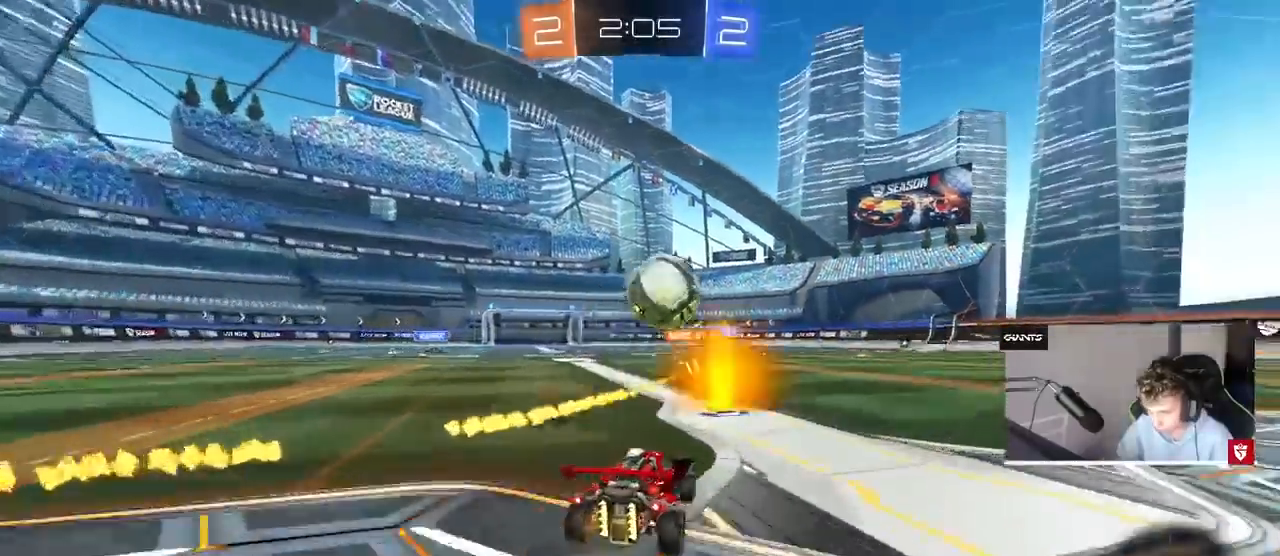
{"keys": ["w"], "mouse": [], "events": [[200, "a", "down"], [433, "a", "up"]]}
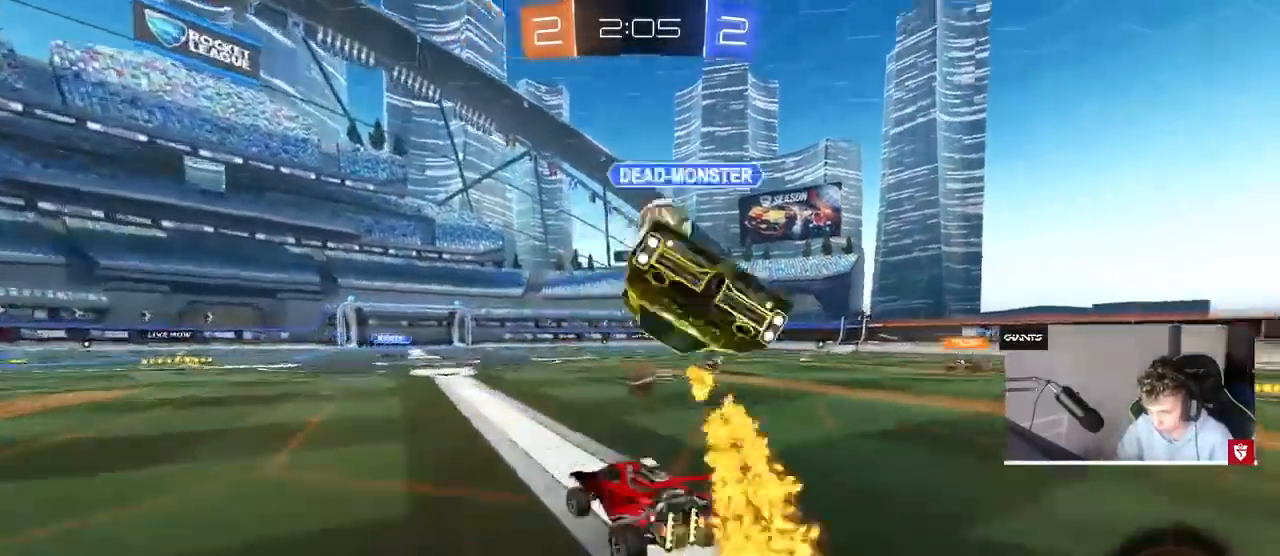
{"keys": ["w"], "mouse": [], "events": [[300, "d", "down"], [400, "d", "up"]]}
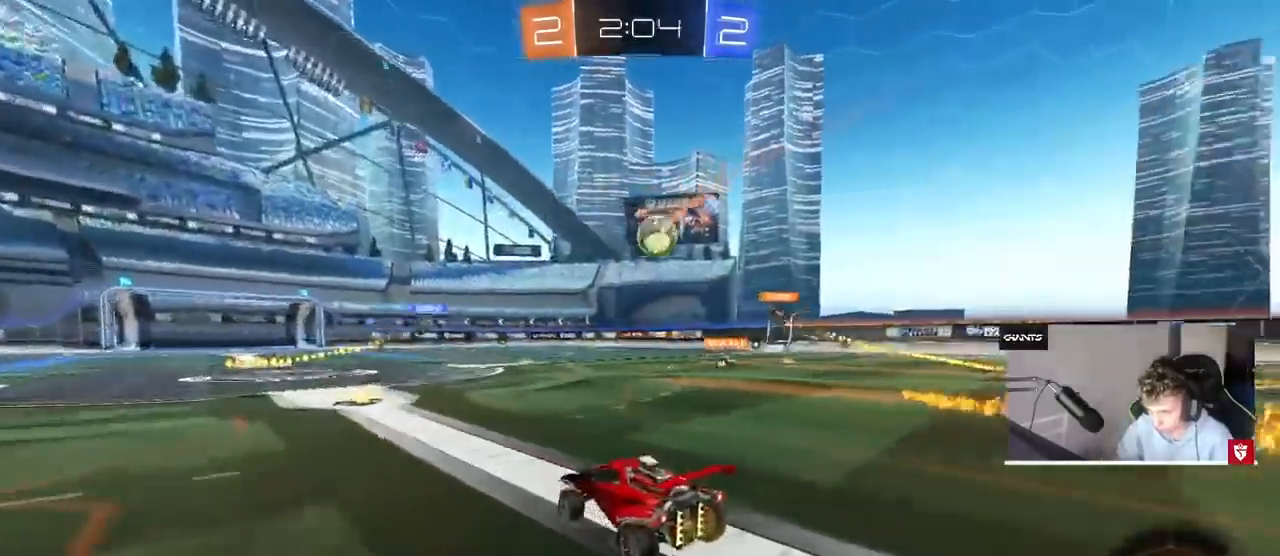
{"keys": ["w"], "mouse": [], "events": []}
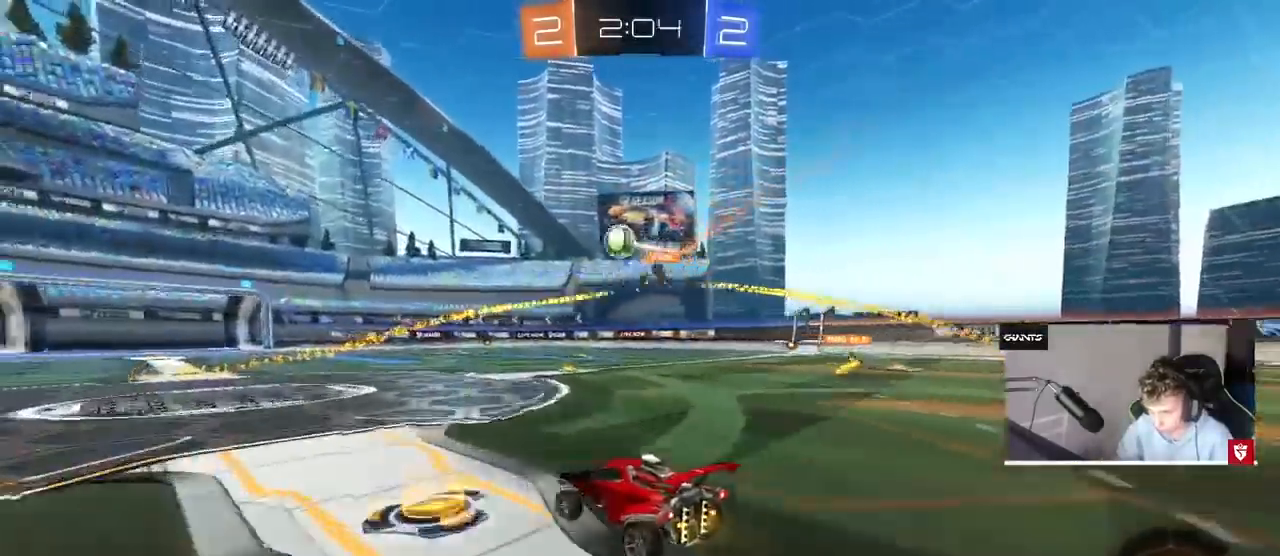
{"keys": ["w"], "mouse": ["left"], "events": [[167, "mouse_left", "down"], [200, "a", "down"], [267, "a", "up"], [333, "d", "down"], [433, "d", "up"]]}
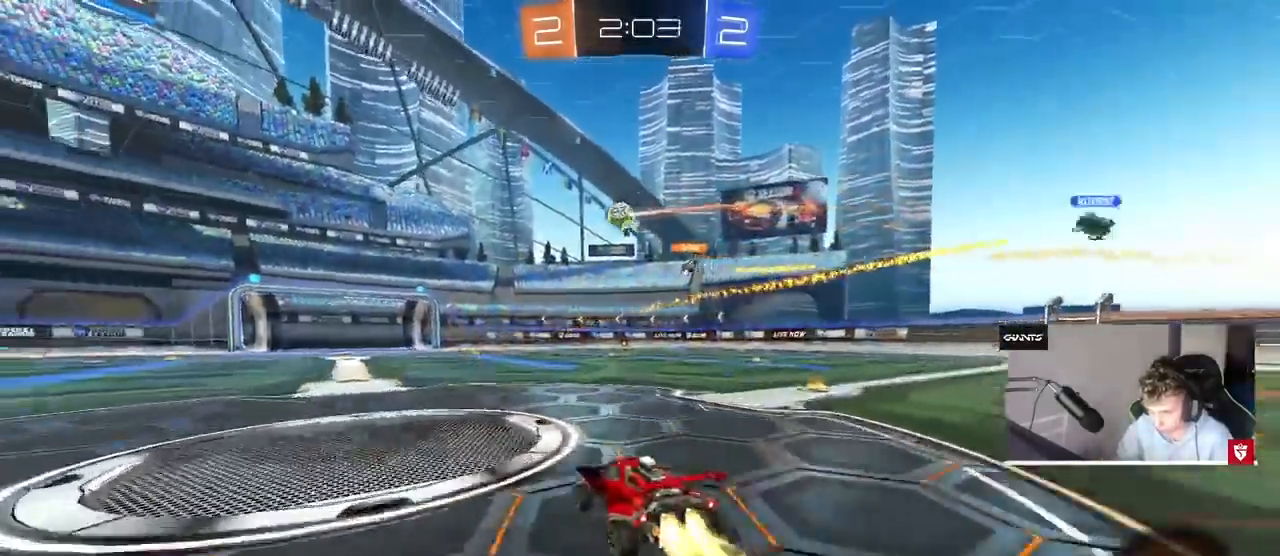
{"keys": ["w"], "mouse": [], "events": [[33, "mouse_left", "up"], [233, "a", "down"], [300, "a", "up"], [400, "d", "down"], [500, "d", "up"]]}
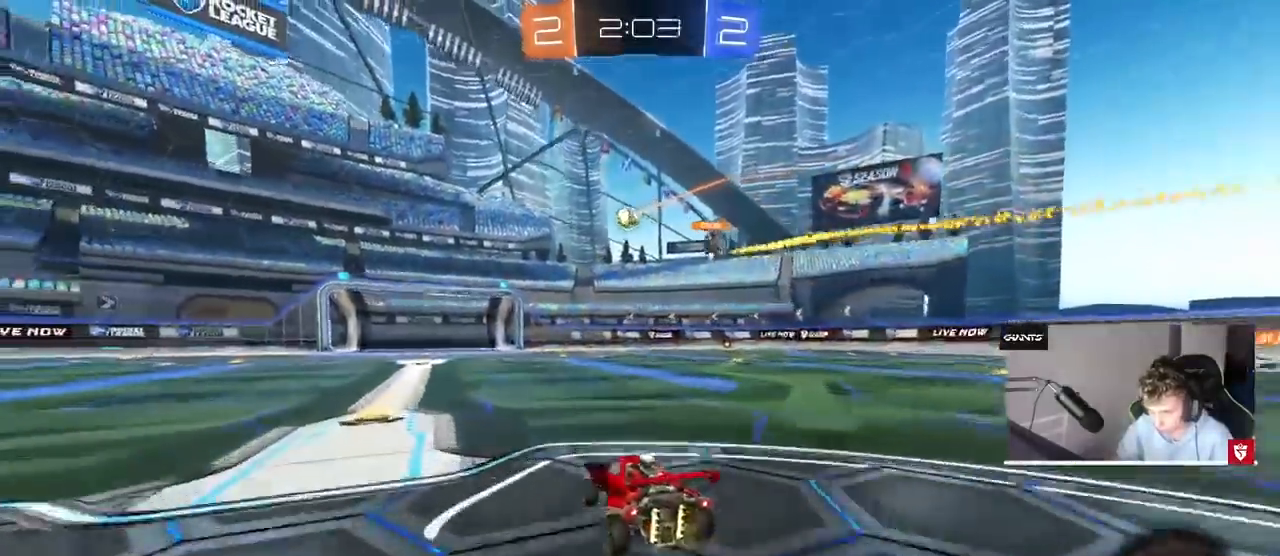
{"keys": ["a", "w"], "mouse": [], "events": [[33, "a", "down"], [167, "a", "up"], [333, "mouse_left", "down"], [400, "a", "down"], [467, "mouse_left", "up"]]}
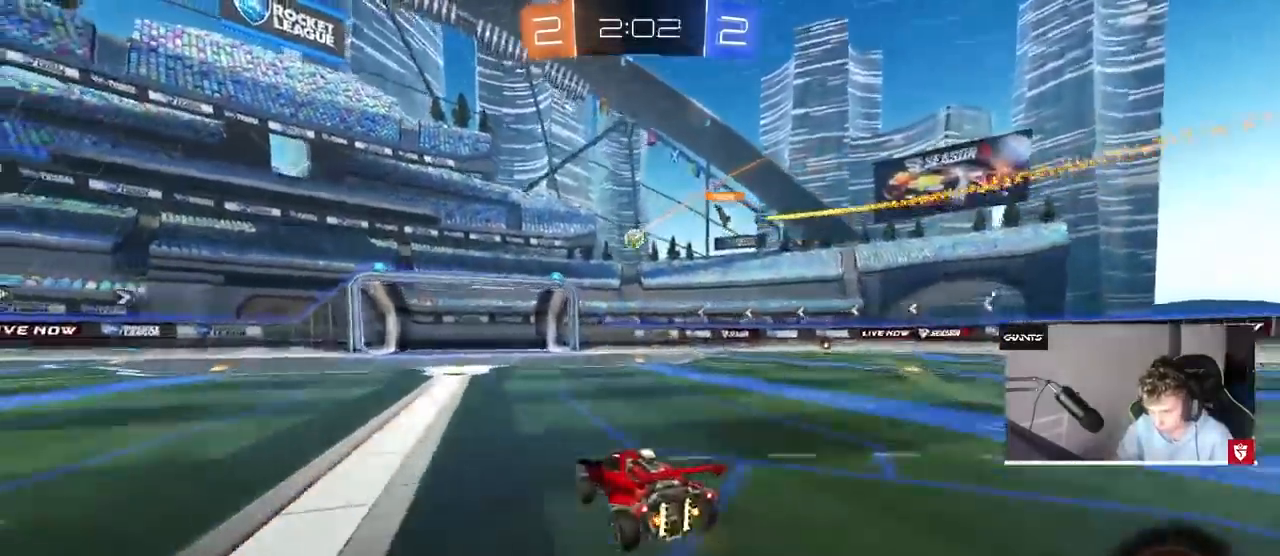
{"keys": ["w"], "mouse": [], "events": [[67, "a", "up"], [333, "d", "down"], [433, "d", "up"]]}
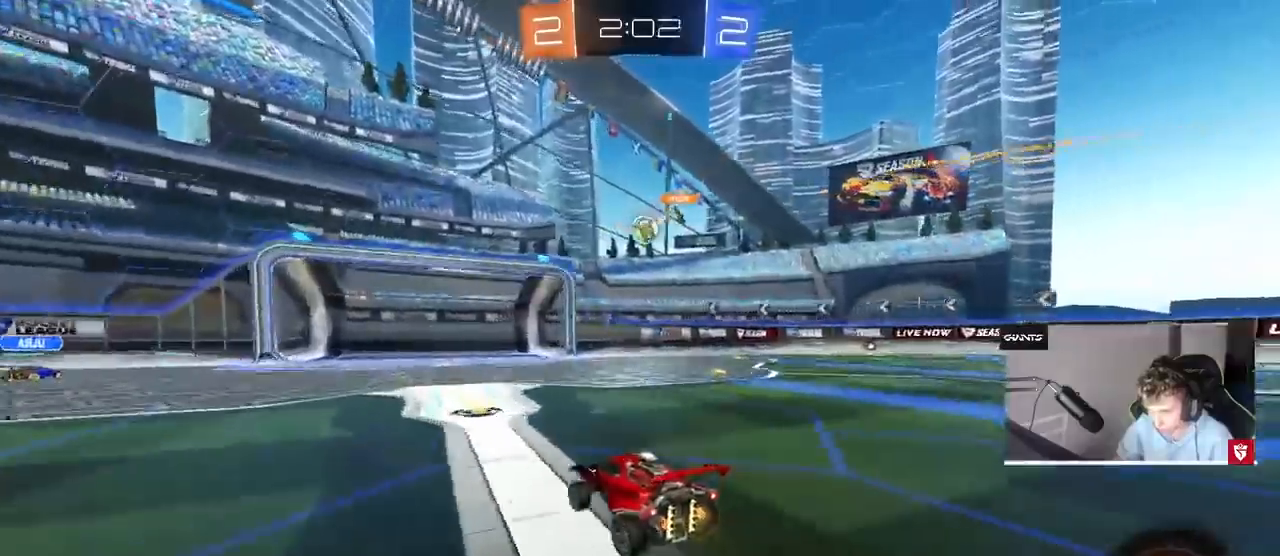
{"keys": ["a"], "mouse": [], "events": [[200, "d", "down"], [267, "d", "up"], [400, "a", "down"], [500, "w", "up"]]}
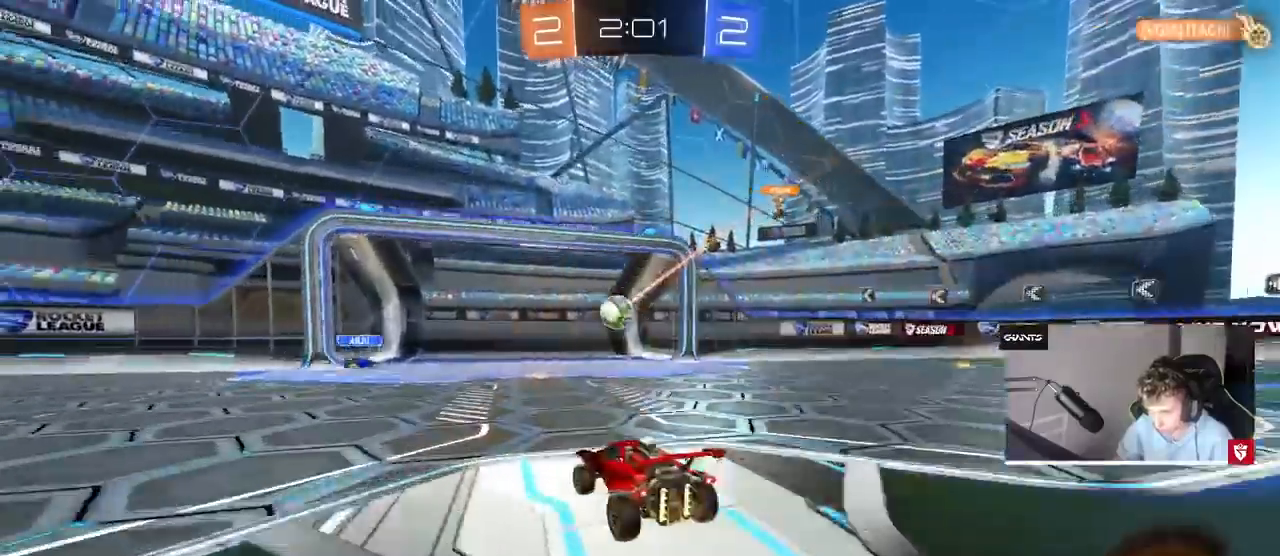
{"keys": ["a", "s"], "mouse": [], "events": [[200, "s", "down"], [333, "s", "up"], [500, "s", "down"]]}
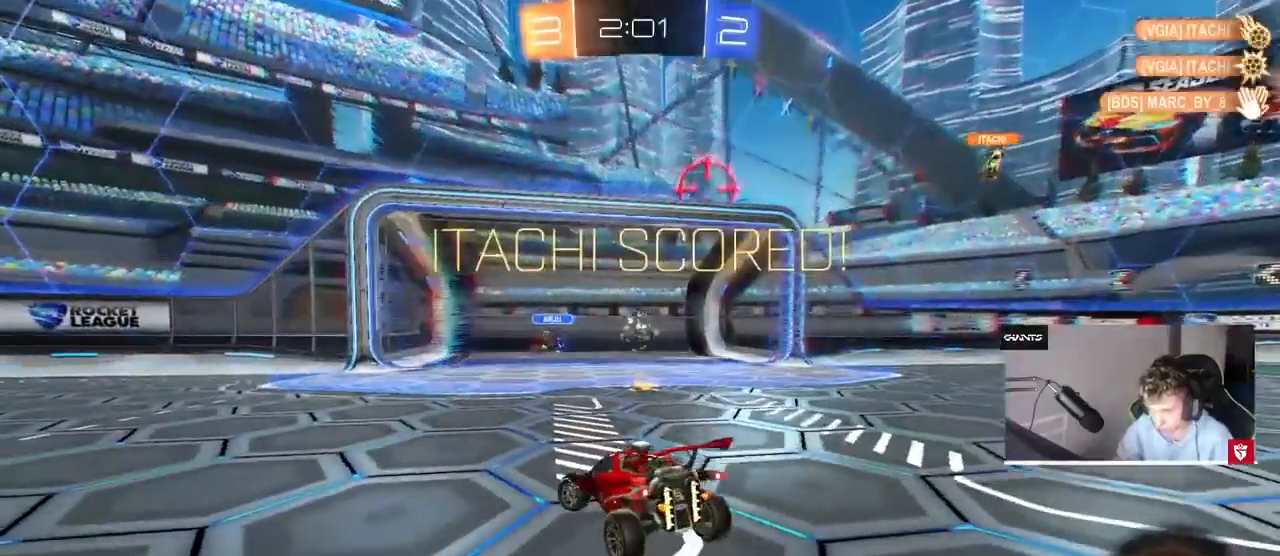
{"keys": ["s"], "mouse": ["right"], "events": [[67, "a", "up"], [133, "mouse_right", "down"], [233, "mouse_right", "up"], [333, "mouse_right", "down"], [433, "mouse_right", "up"], [467, "mouse_right", "down"]]}
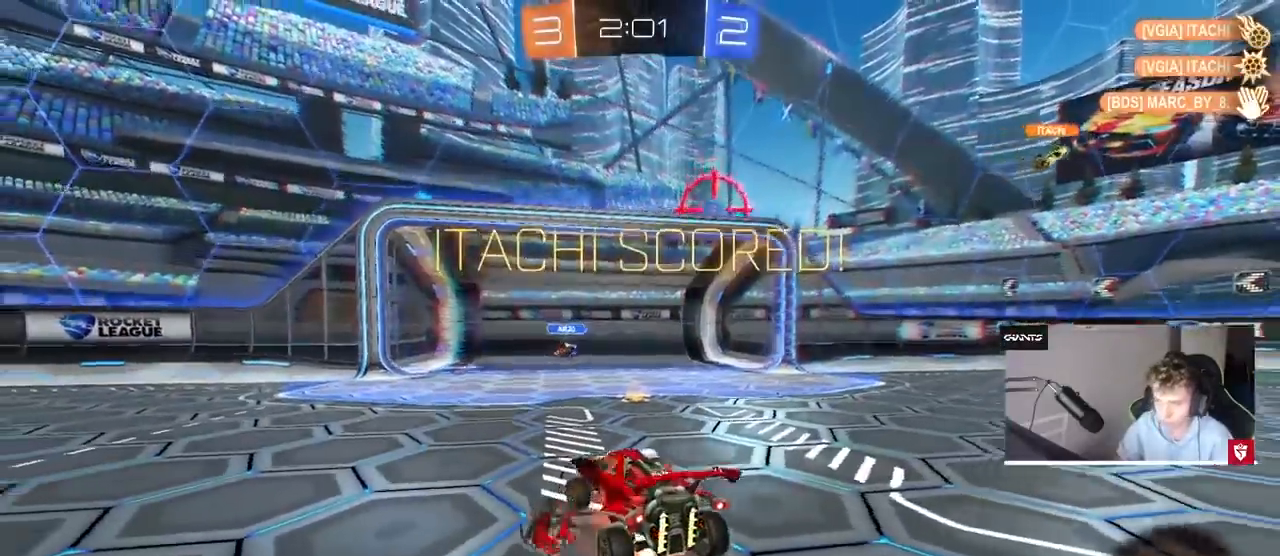
{"keys": ["a", "shift", "w"], "mouse": ["left"], "events": [[67, "space", "down"], [167, "mouse_right", "up"], [267, "mouse_left", "down"], [267, "s", "up"], [267, "space", "up"], [300, "a", "down"], [300, "shift", "down"], [400, "w", "down"]]}
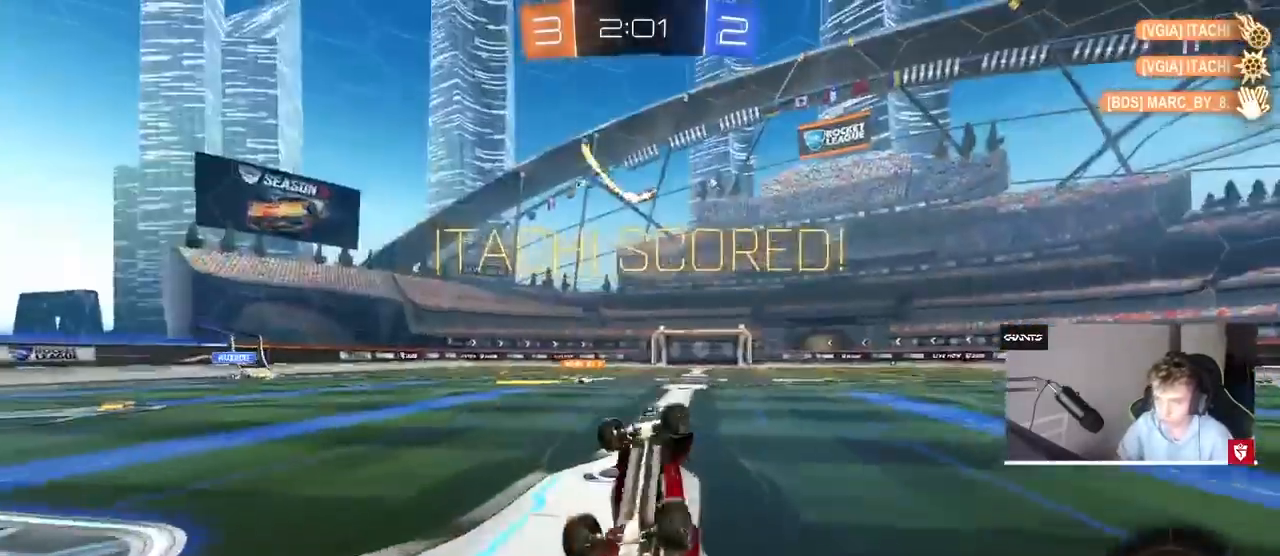
{"keys": ["a", "w"], "mouse": ["left"], "events": [[400, "shift", "up"]]}
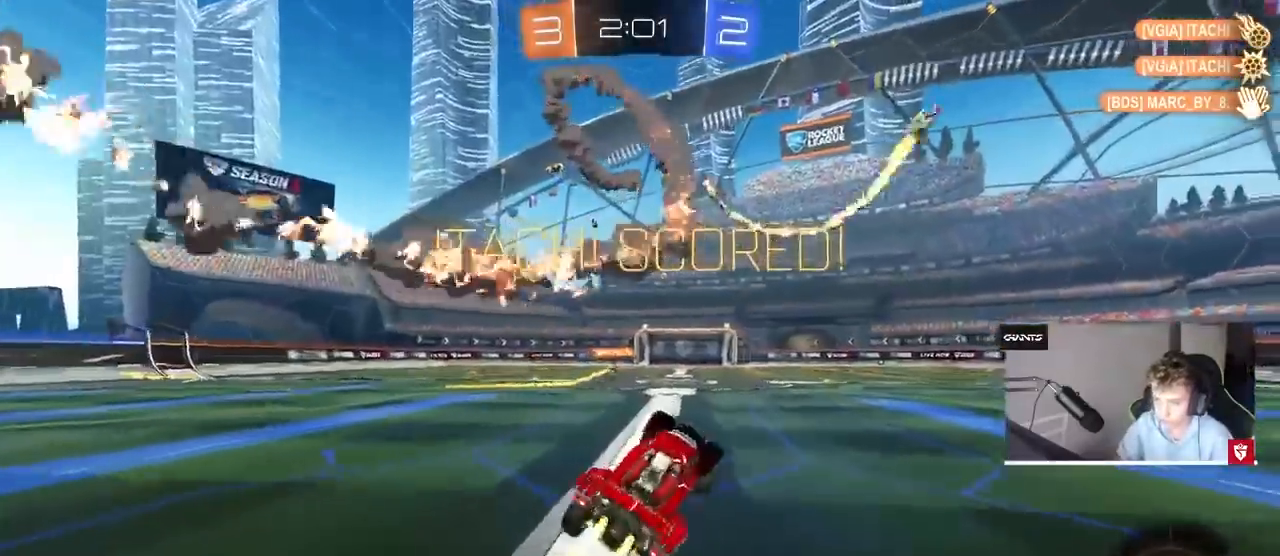
{"keys": ["w"], "mouse": ["left"], "events": [[100, "a", "up"], [167, "w", "up"], [467, "w", "down"]]}
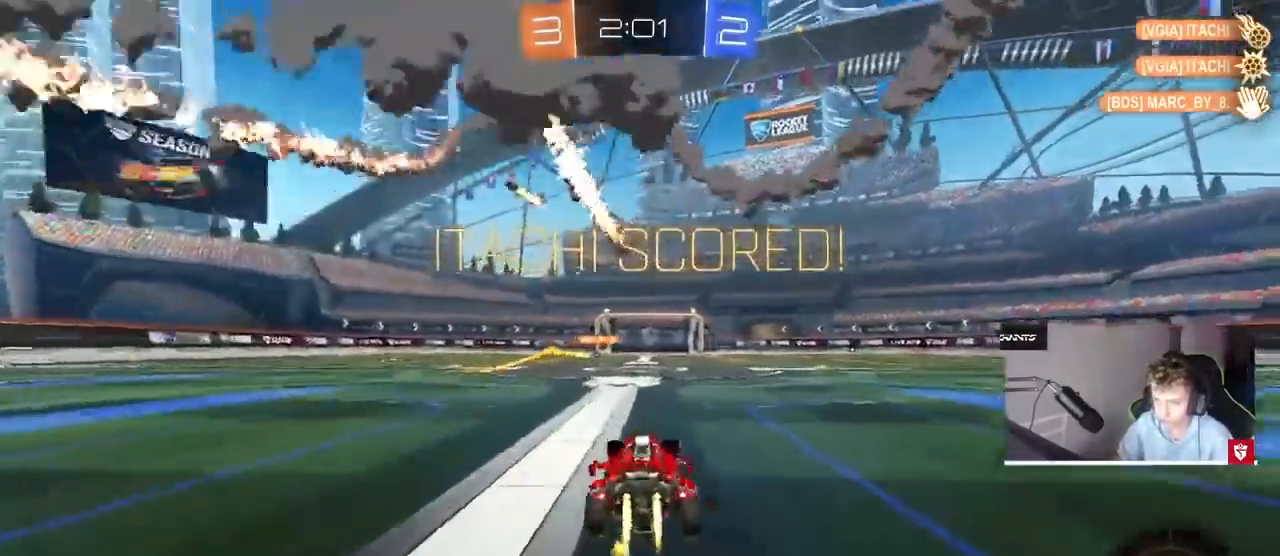
{"keys": ["tab", "w"], "mouse": [], "events": [[67, "mouse_right", "down"], [167, "mouse_right", "up"], [200, "mouse_right", "down"], [200, "tab", "down"], [367, "mouse_left", "up"], [400, "mouse_right", "up"]]}
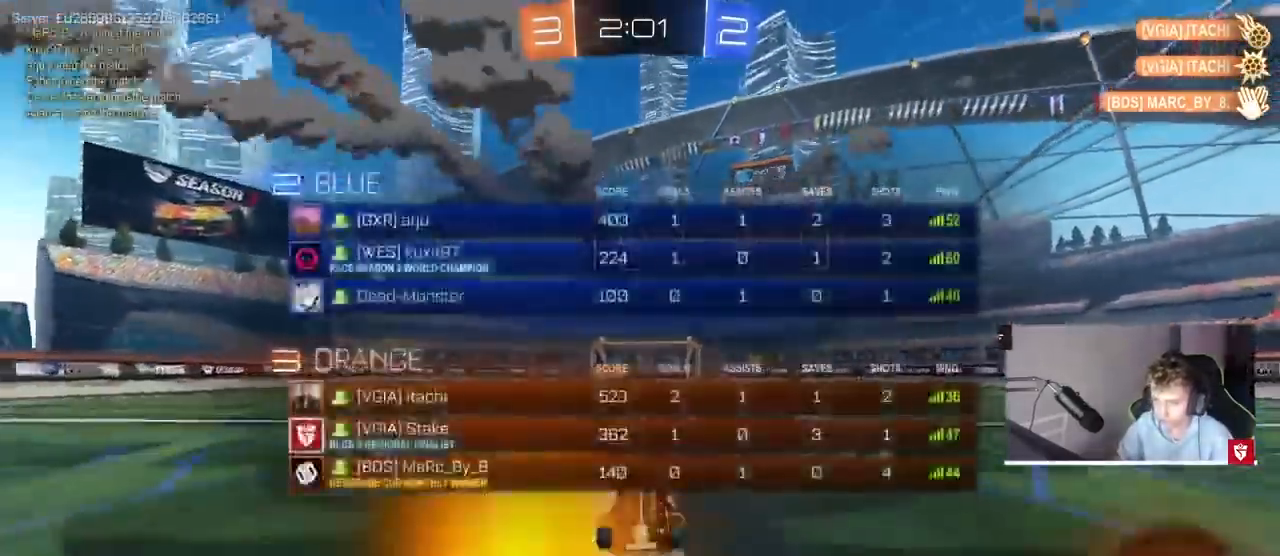
{"keys": [], "mouse": [], "events": [[33, "w", "up"], [267, "tab", "up"]]}
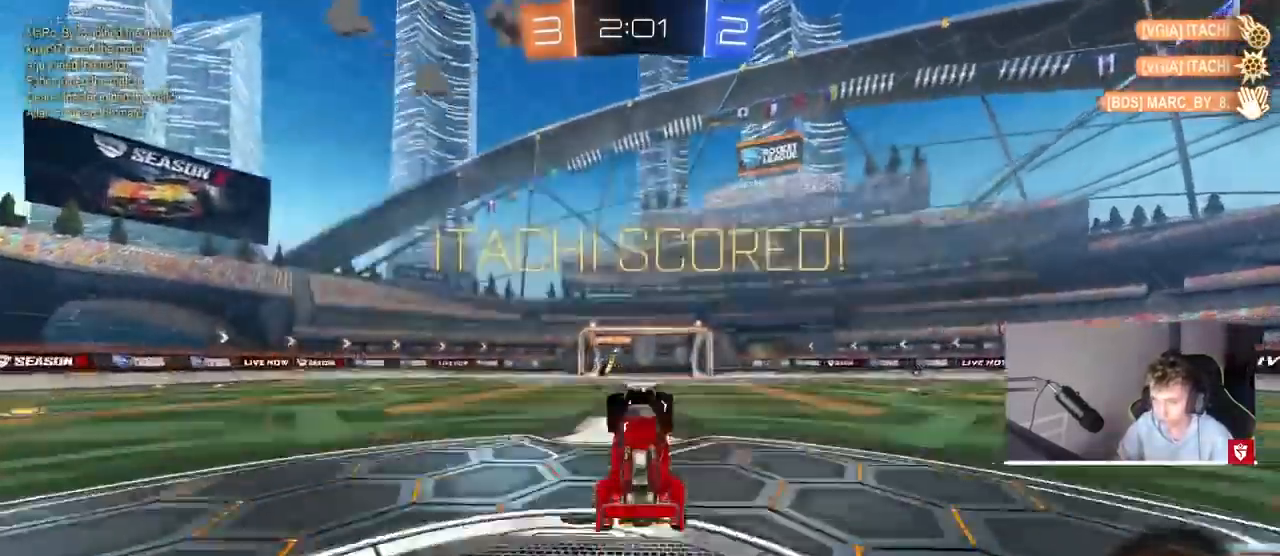
{"keys": [], "mouse": [], "events": []}
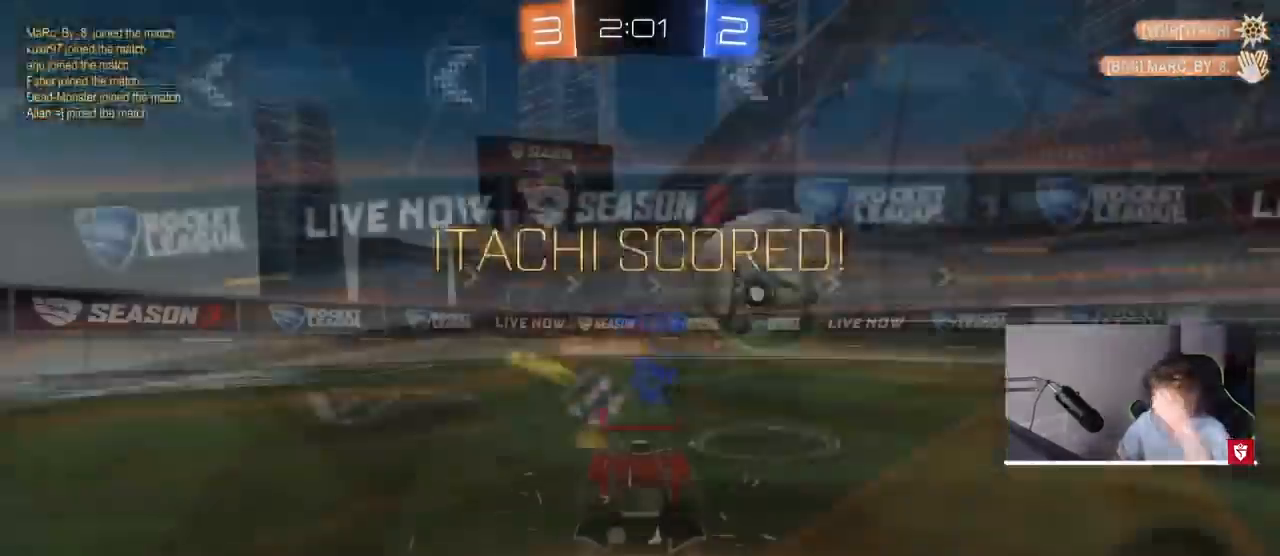
{"keys": [], "mouse": [], "events": [[400, "x", "down"], [400, "z", "down"], [500, "x", "up"], [500, "z", "up"]]}
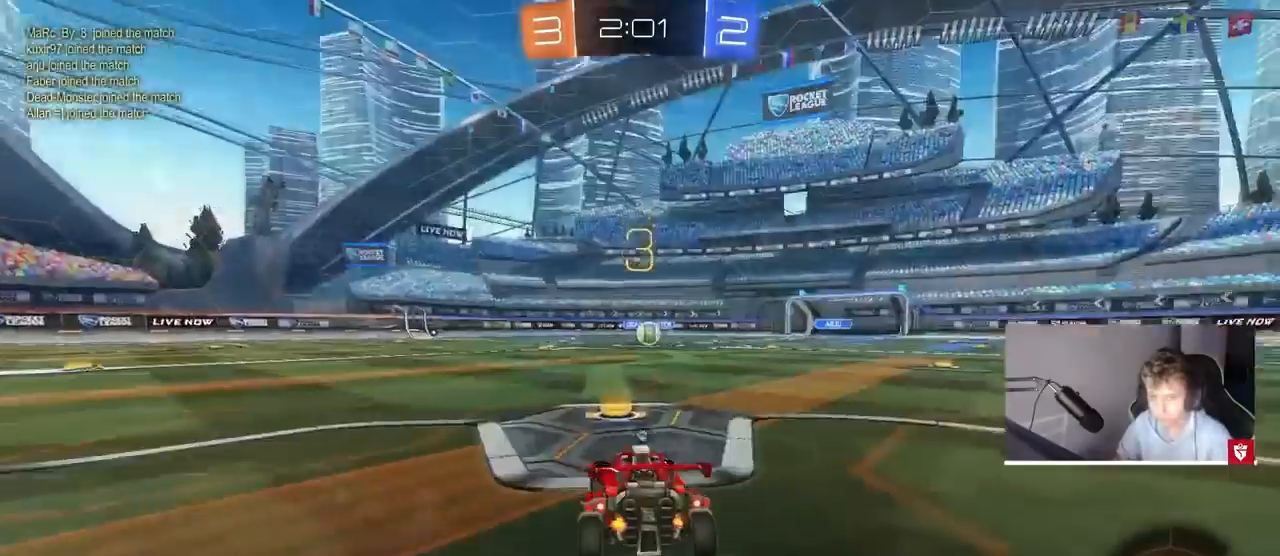
{"keys": [], "mouse": [], "events": [[100, "x", "down"], [100, "z", "down"], [167, "x", "up"], [167, "z", "up"], [233, "x", "down"], [233, "z", "down"], [300, "x", "up"], [300, "z", "up"], [400, "mouse_wheel", "down"], [500, "mouse_wheel", "up"]]}
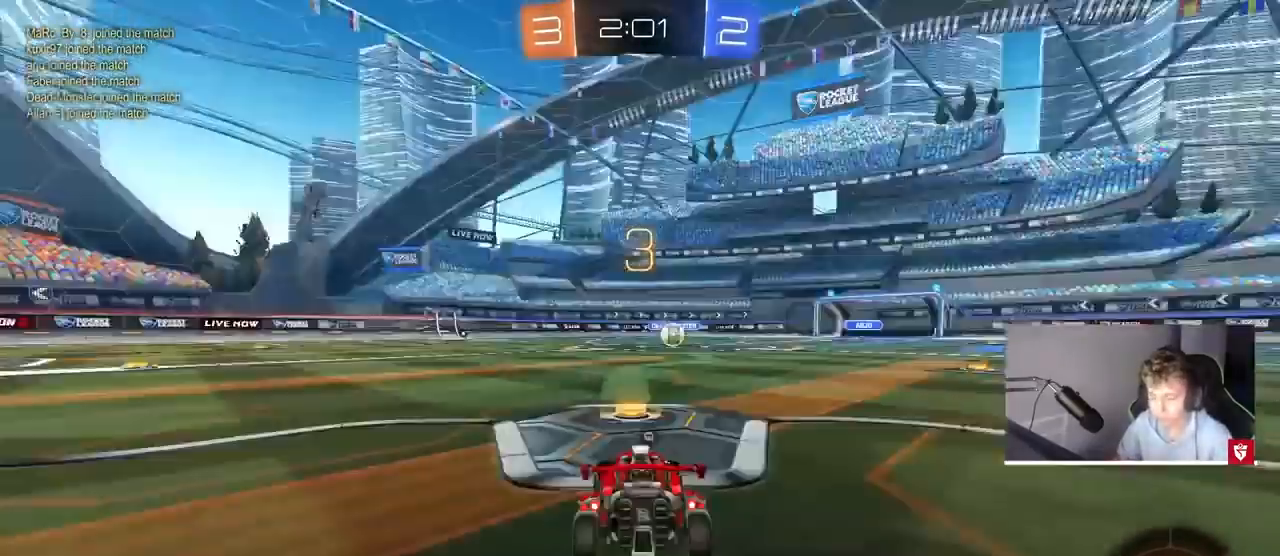
{"keys": ["tab"], "mouse": [], "events": [[67, "mouse_wheel", "down"], [67, "tab", "down"], [367, "mouse_wheel", "up"]]}
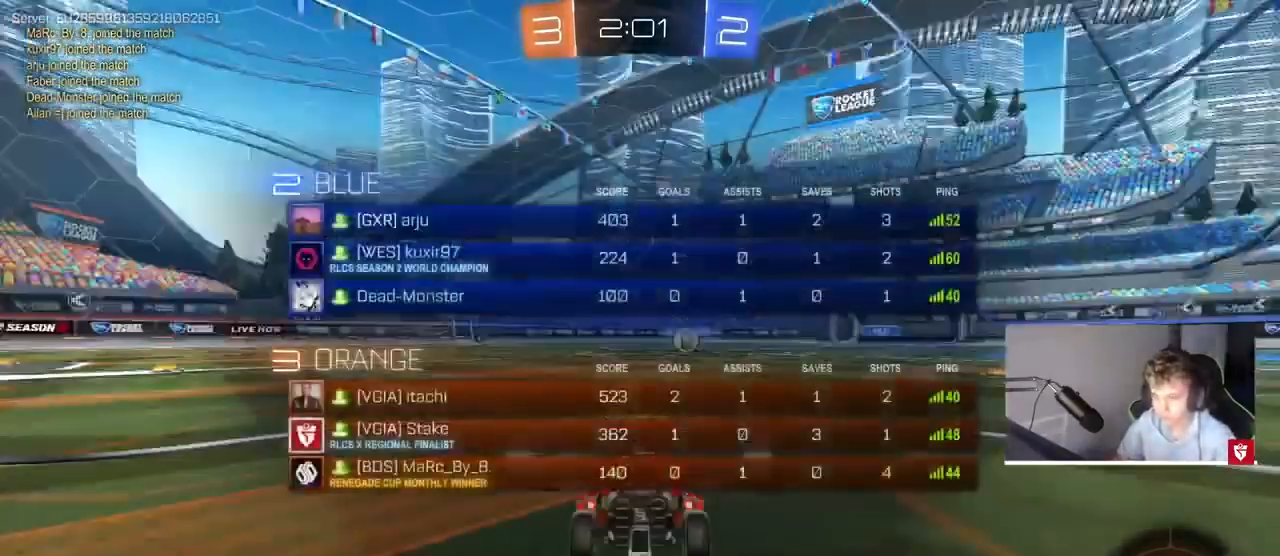
{"keys": ["tab", "w"], "mouse": ["left"], "events": [[167, "mouse_left", "down"], [267, "w", "down"], [300, "mouse_left", "up"], [433, "mouse_left", "down"]]}
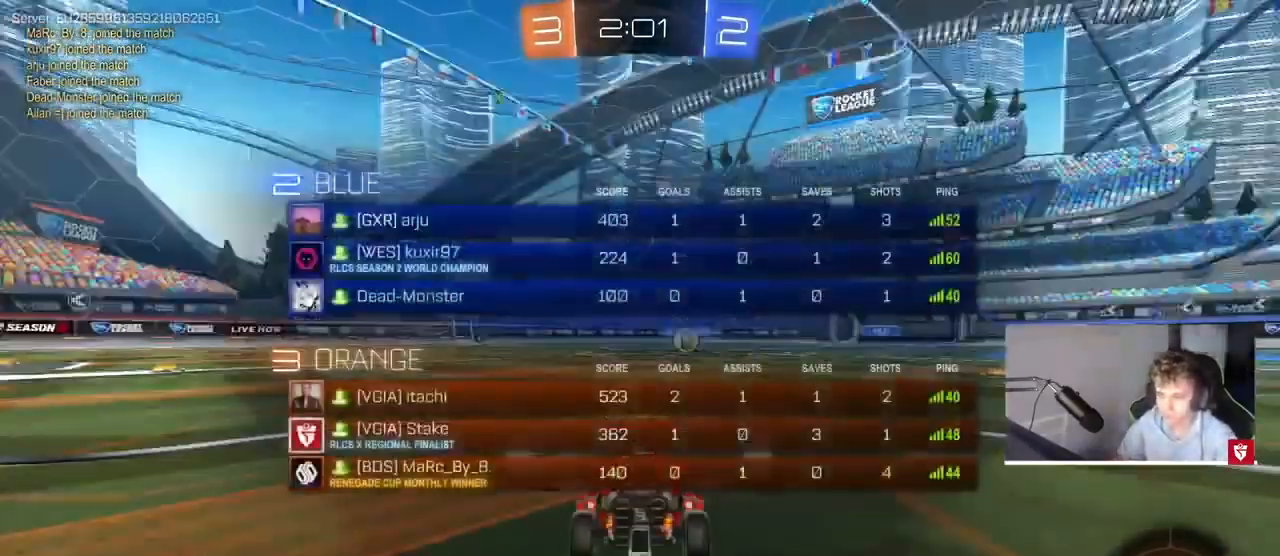
{"keys": ["w"], "mouse": [], "events": [[67, "mouse_left", "up"], [167, "tab", "up"], [267, "mouse_left", "down"], [400, "mouse_left", "up"]]}
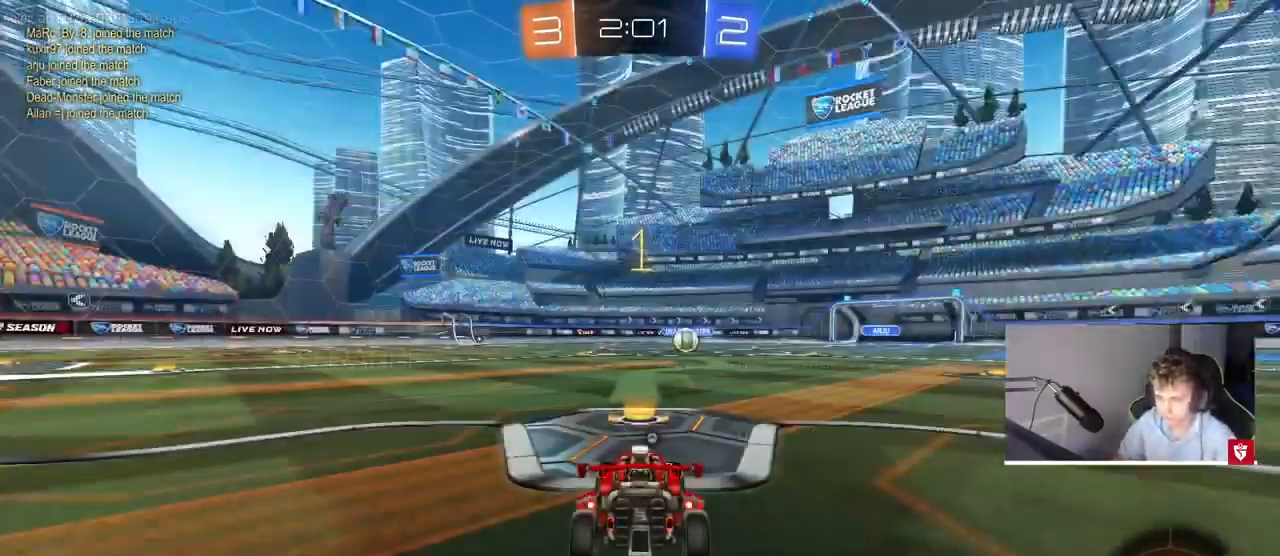
{"keys": ["w"], "mouse": ["left"], "events": [[67, "mouse_left", "down"], [200, "space", "down"], [333, "space", "up"]]}
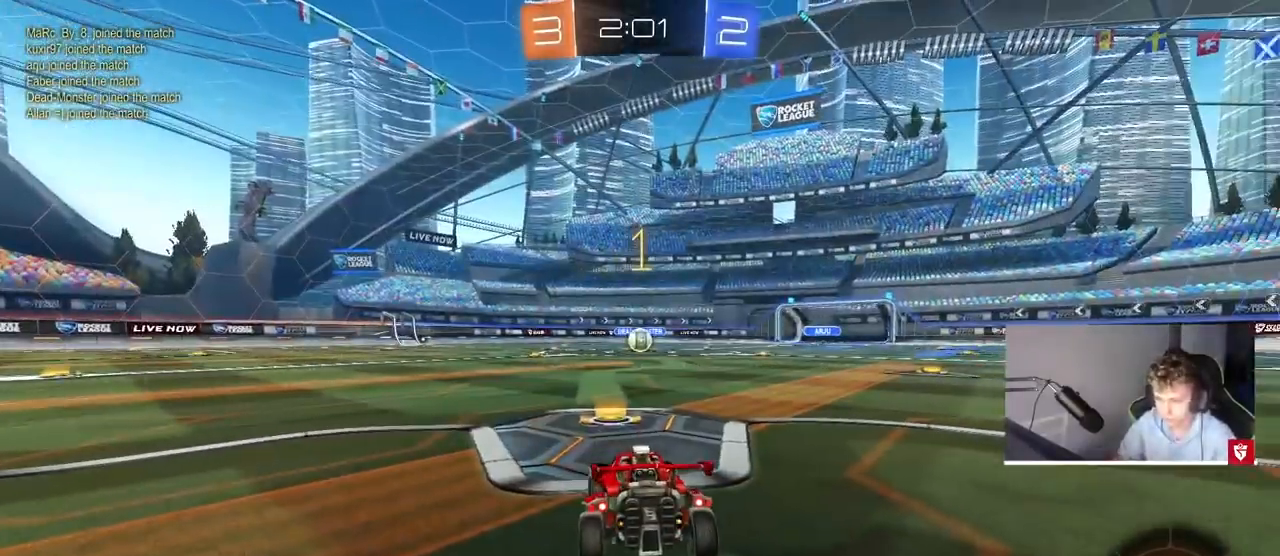
{"keys": ["d", "w"], "mouse": ["left", "right"], "events": [[400, "d", "down"], [433, "mouse_right", "down"]]}
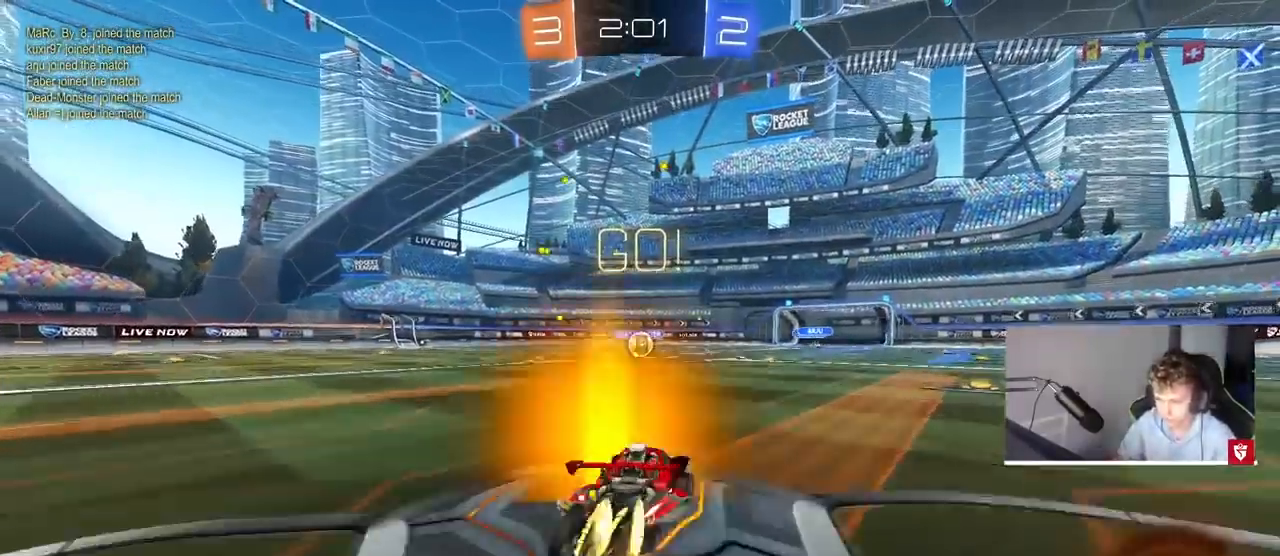
{"keys": ["a", "s", "shift"], "mouse": ["left"], "events": [[33, "a", "down"], [33, "d", "up"], [33, "mouse_right", "up"], [33, "shift", "down"], [67, "mouse_right", "down"], [133, "s", "down"], [133, "w", "up"], [267, "mouse_right", "up"]]}
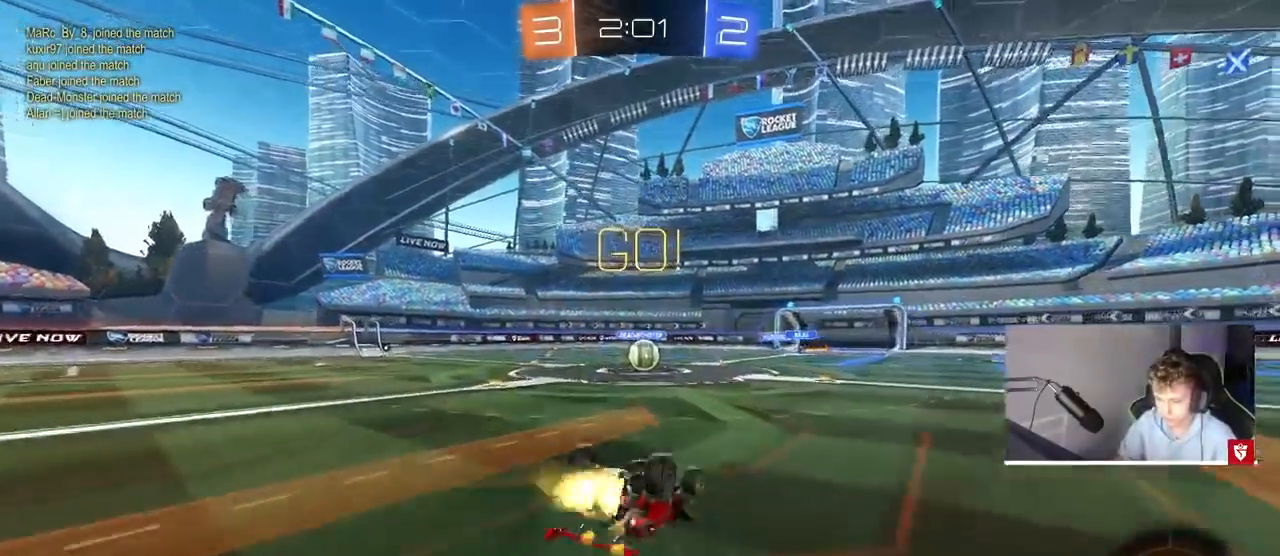
{"keys": [], "mouse": ["left"], "events": [[67, "s", "up"], [133, "s", "down"], [300, "s", "up"], [367, "shift", "up"], [433, "a", "up"]]}
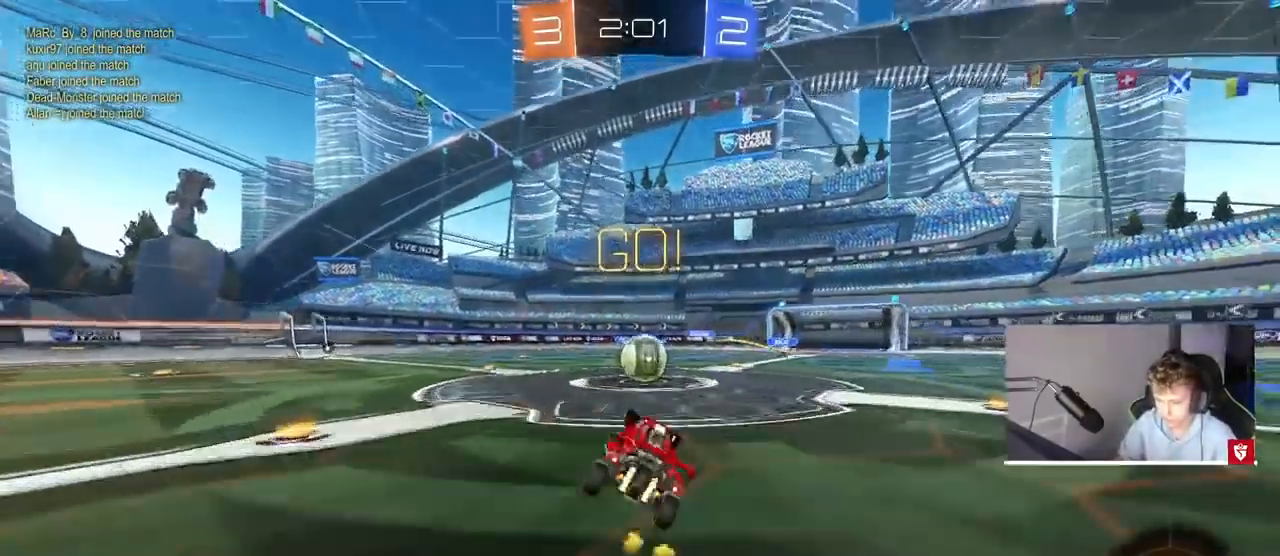
{"keys": ["d", "shift"], "mouse": ["left", "right"], "events": [[100, "a", "down"], [100, "w", "down"], [233, "mouse_right", "down"], [300, "a", "up"], [333, "d", "down"], [333, "w", "up"], [400, "mouse_right", "up"], [400, "shift", "down"], [433, "mouse_right", "down"]]}
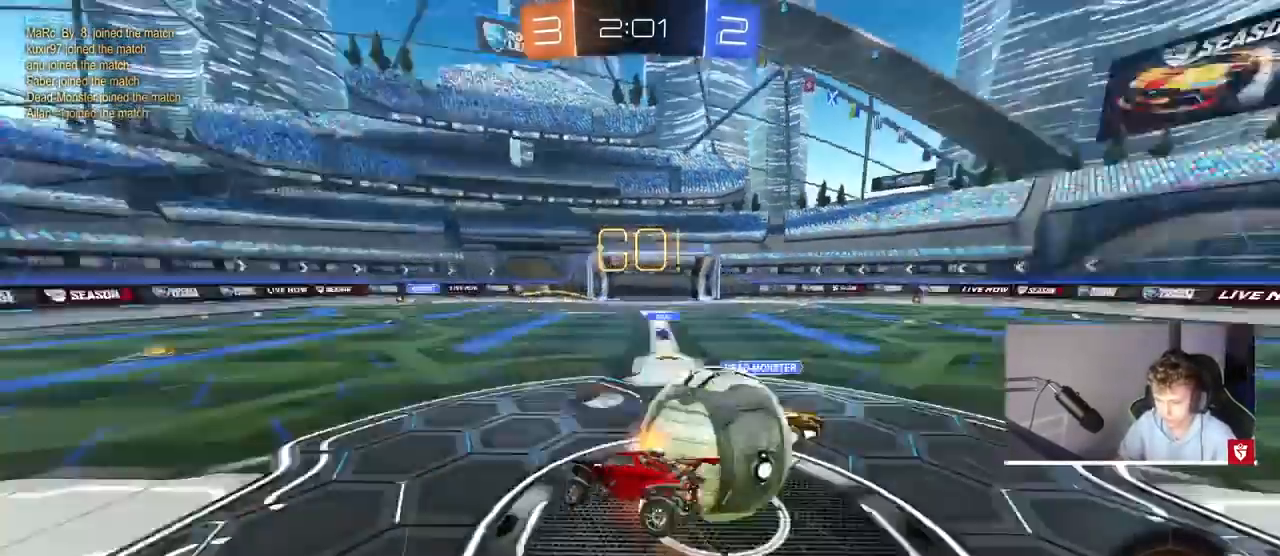
{"keys": ["d", "shift"], "mouse": [], "events": [[100, "mouse_left", "up"], [133, "mouse_right", "up"]]}